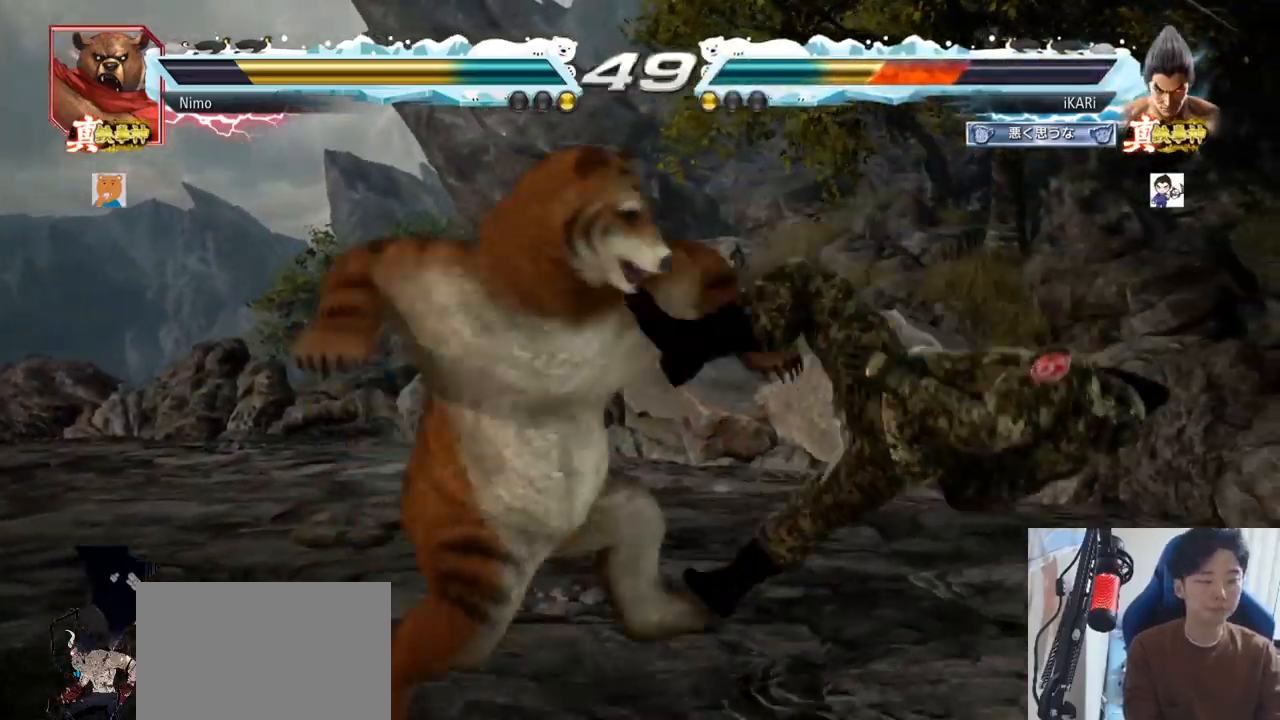
Gameplay with a controller (arcade stick); each line is a JSON object with the inputs held at the frame after it. "events" lists button and stick changes between this image and that frame as [ms after this image, input, new state], when the widget could be followed in between. Not read: L3 R3.
{"buttons": [], "left_stick": "center", "events": []}
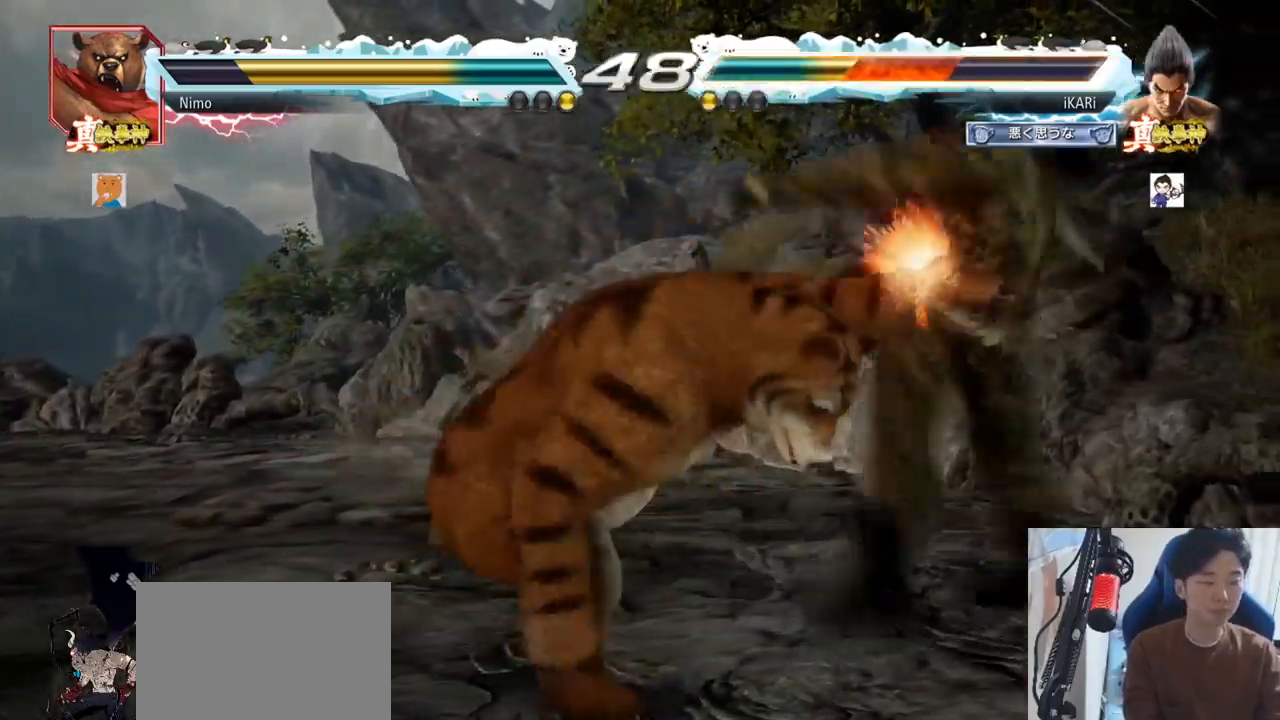
{"buttons": [], "left_stick": "center", "events": []}
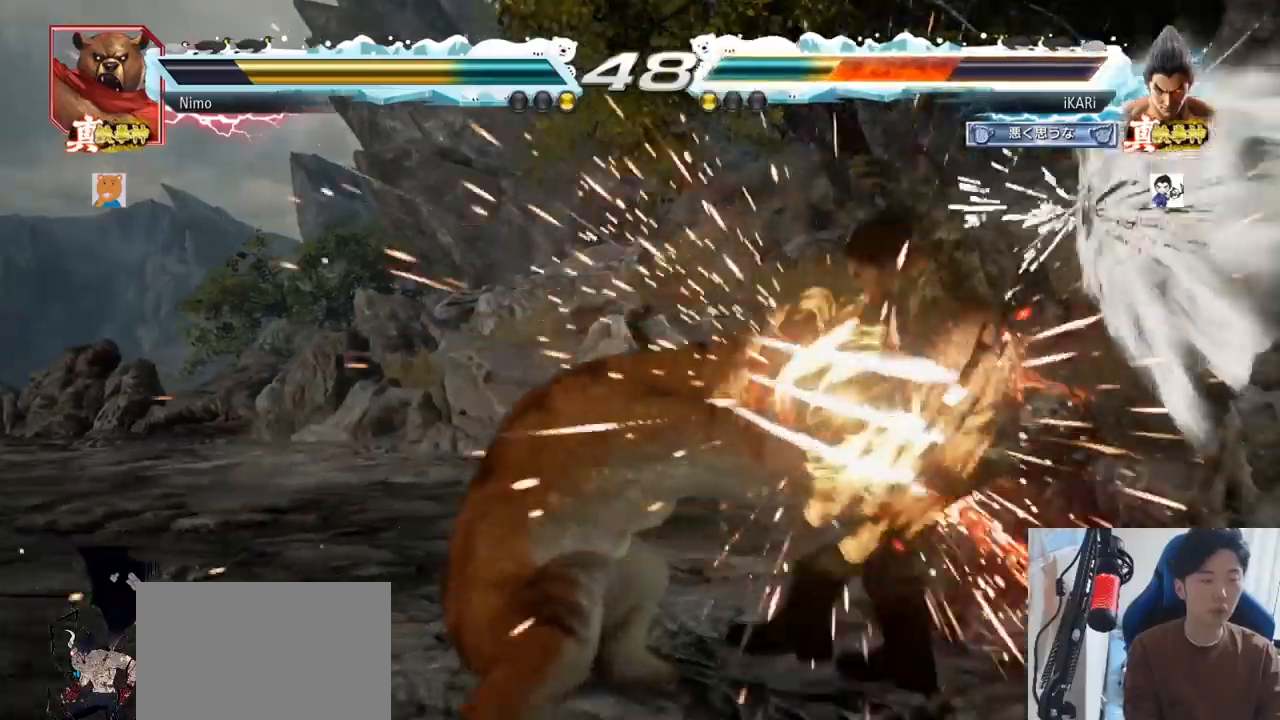
{"buttons": [], "left_stick": "center", "events": [[350, "TRIANGLE", "down"], [383, "SQUARE", "down"], [450, "SQUARE", "up"], [450, "TRIANGLE", "up"]]}
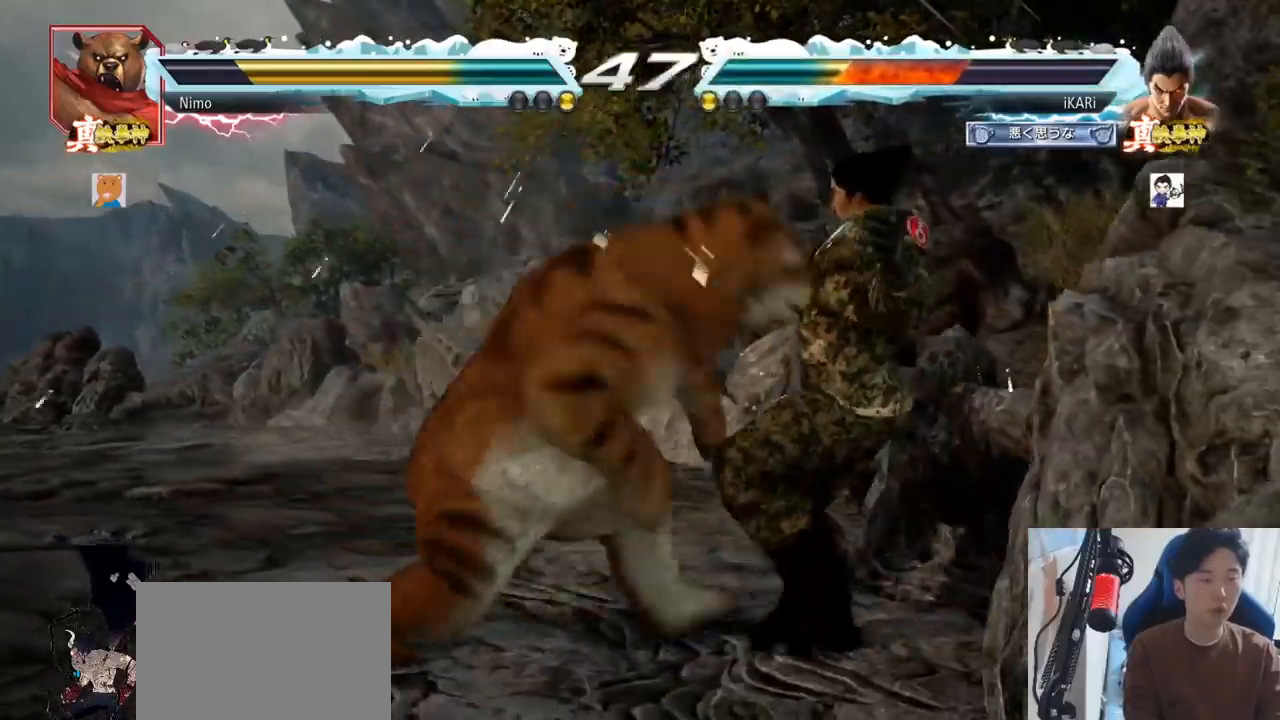
{"buttons": ["TRIANGLE"], "left_stick": "center", "events": [[50, "TRIANGLE", "down"], [67, "SQUARE", "down"], [100, "TRIANGLE", "up"], [150, "TRIANGLE", "down"], [284, "SQUARE", "up"], [284, "TRIANGLE", "up"], [351, "TRIANGLE", "down"], [367, "SQUARE", "down"], [417, "TRIANGLE", "up"], [434, "SQUARE", "up"], [501, "TRIANGLE", "down"]]}
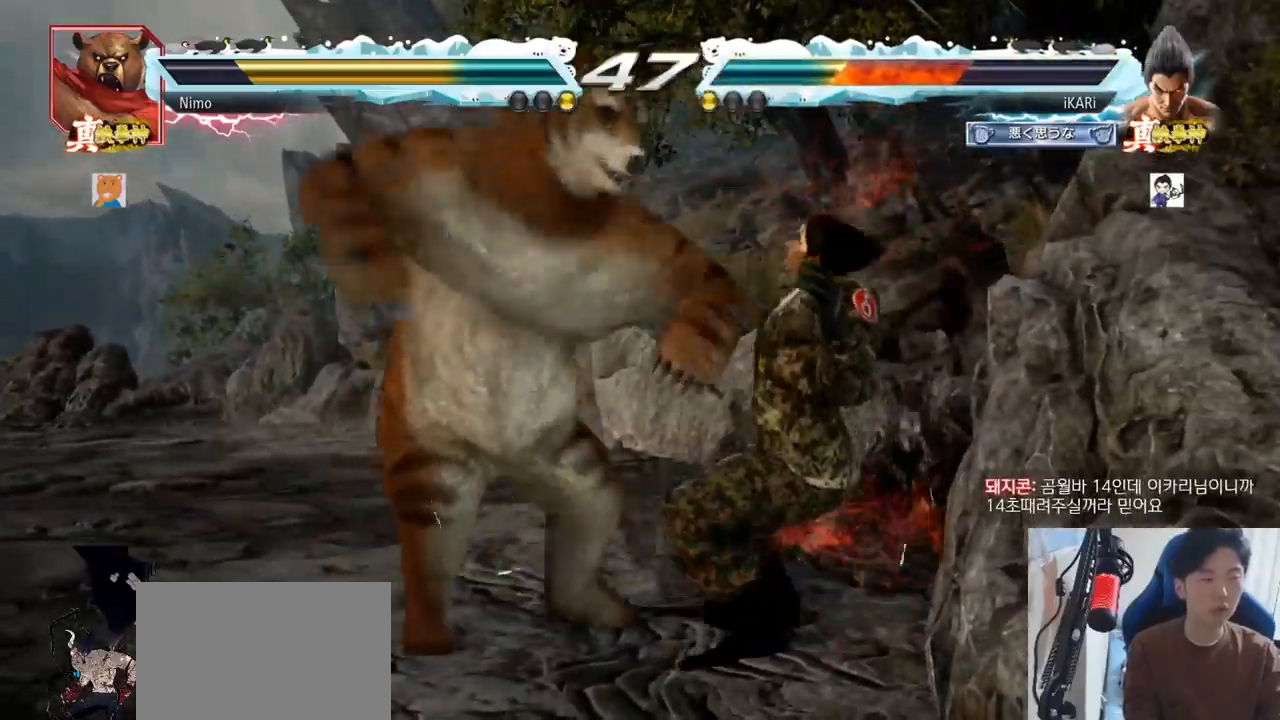
{"buttons": [], "left_stick": "center", "events": [[33, "SQUARE", "down"], [100, "SQUARE", "up"], [100, "TRIANGLE", "up"], [183, "TRIANGLE", "down"], [200, "SQUARE", "down"], [267, "TRIANGLE", "up"], [283, "SQUARE", "up"], [350, "TRIANGLE", "down"], [367, "SQUARE", "down"], [450, "TRIANGLE", "up"], [467, "SQUARE", "up"]]}
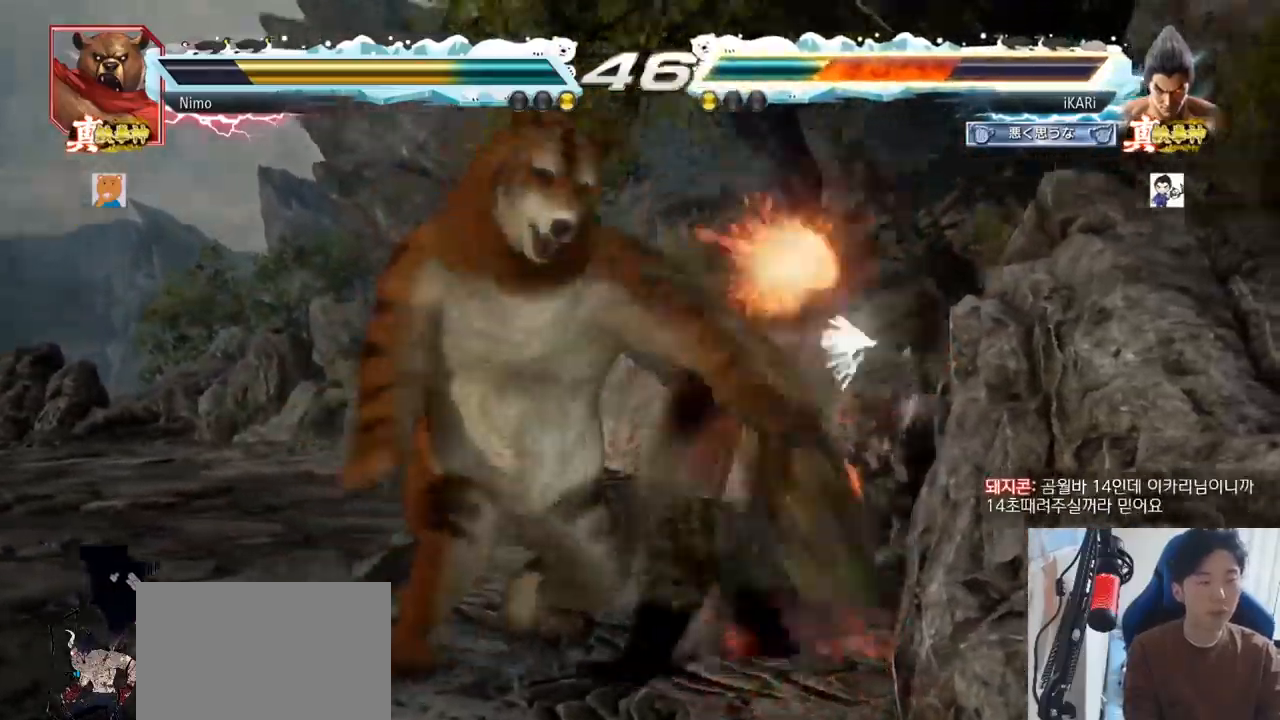
{"buttons": [], "left_stick": "center", "events": [[17, "TRIANGLE", "down"], [50, "SQUARE", "down"], [117, "TRIANGLE", "up"], [134, "SQUARE", "up"], [184, "TRIANGLE", "down"], [234, "SQUARE", "down"], [284, "SQUARE", "up"], [284, "TRIANGLE", "up"], [351, "TRIANGLE", "down"], [434, "TRIANGLE", "up"]]}
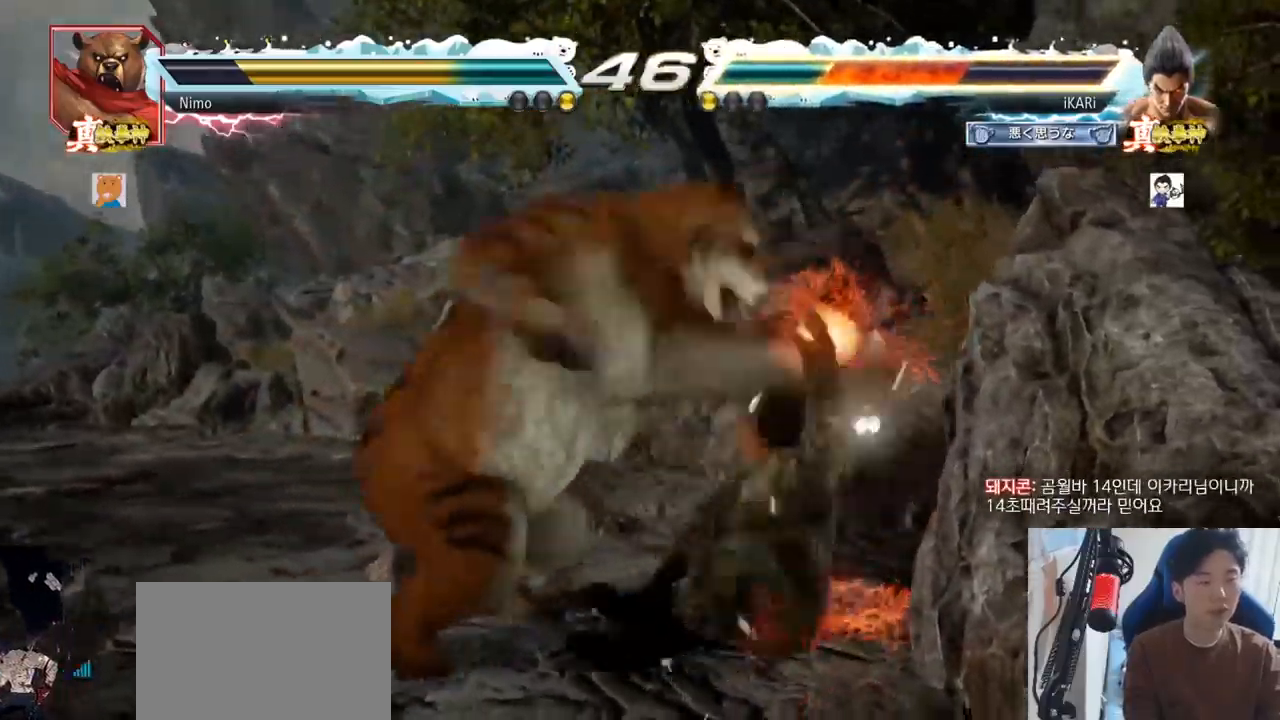
{"buttons": ["SQUARE", "TRIANGLE"], "left_stick": "center", "events": [[16, "TRIANGLE", "down"], [50, "SQUARE", "down"], [116, "SQUARE", "up"], [116, "TRIANGLE", "up"], [167, "TRIANGLE", "down"], [183, "SQUARE", "down"], [250, "TRIANGLE", "up"], [283, "TRIANGLE", "down"], [367, "SQUARE", "up"], [383, "SQUARE", "down"], [400, "TRIANGLE", "up"], [417, "SQUARE", "up"], [433, "SQUARE", "down"], [467, "TRIANGLE", "down"]]}